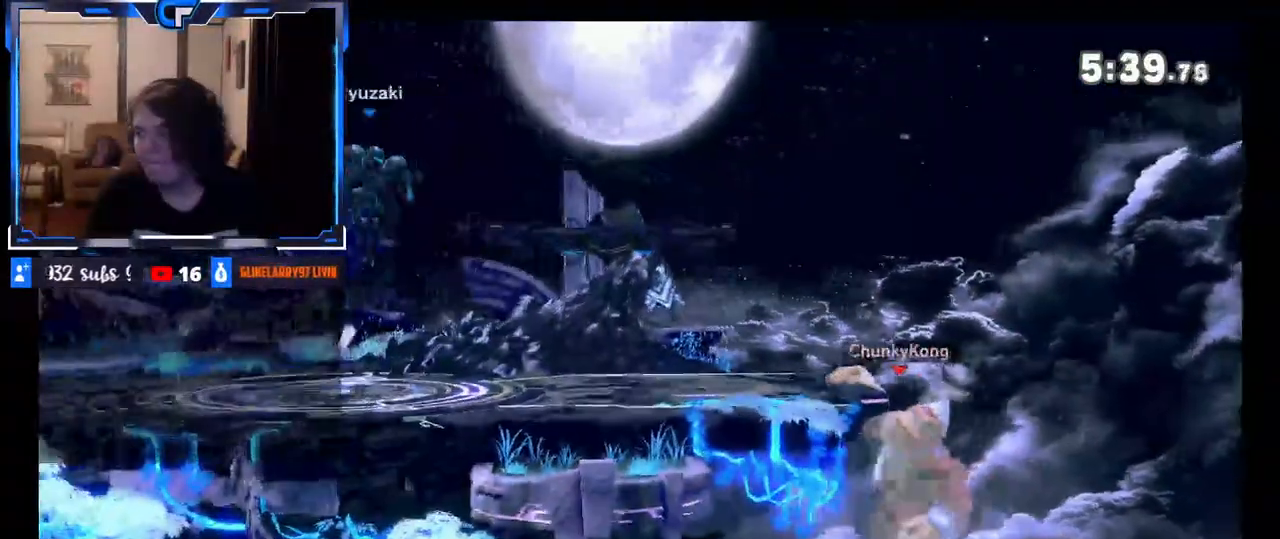
Gameplay with a controller (Nintendo layout); each line is a JSON object with the inputs held at the frame after it. "events" lists button and stick changes between this image and that frame as [ms after this image, input, new state], when the widget could be followed in between. Not read: L3 R3.
{"buttons": [], "left_stick": "center", "right_stick": "center", "events": []}
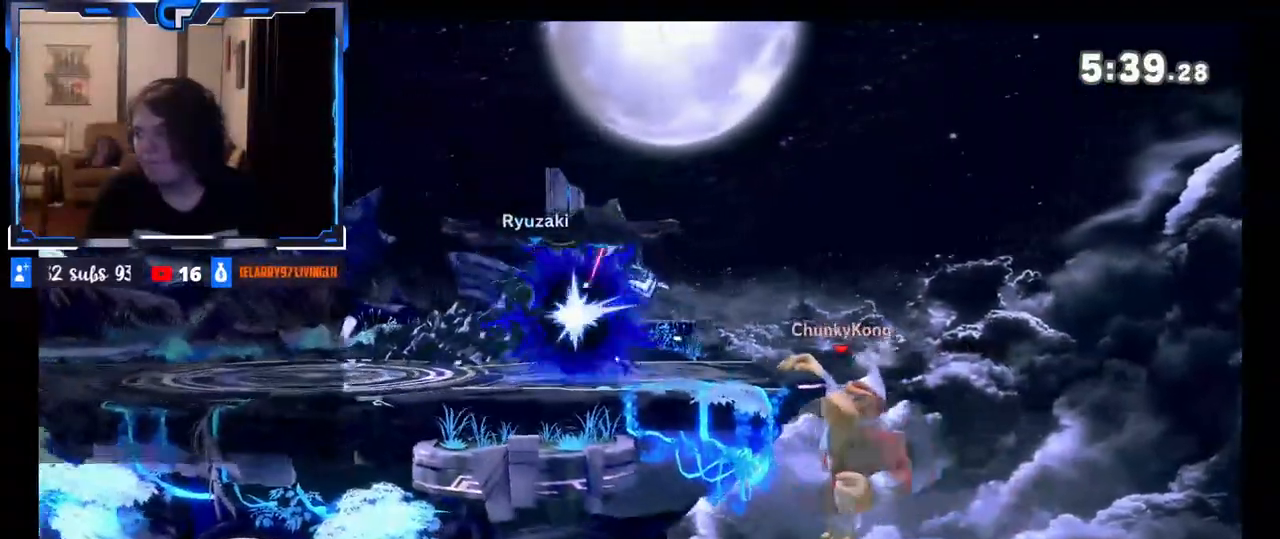
{"buttons": [], "left_stick": "center", "right_stick": "center", "events": []}
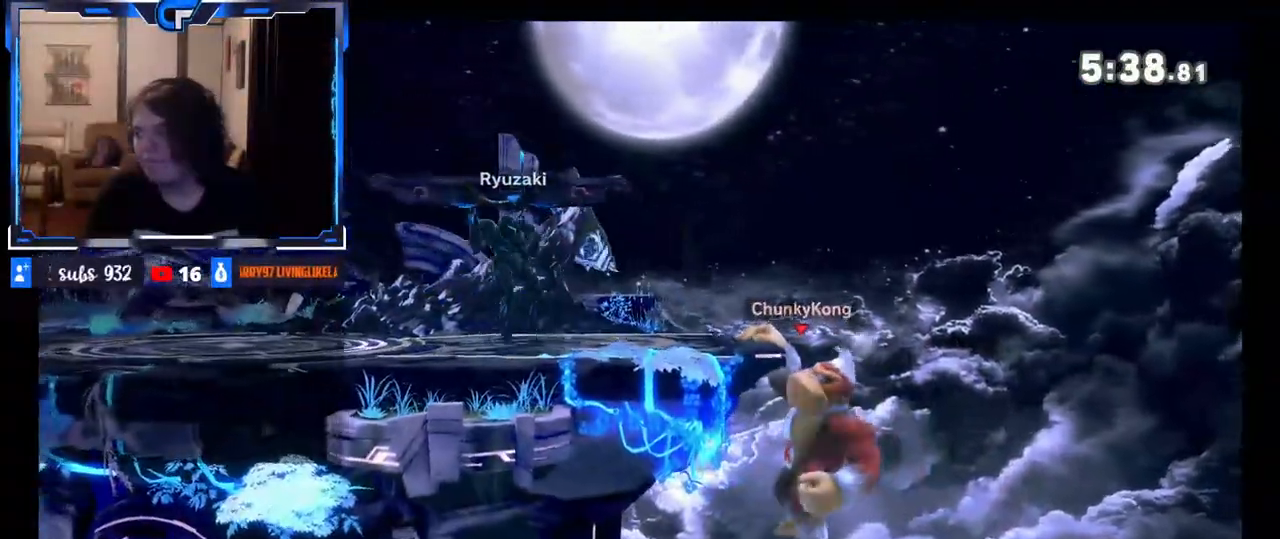
{"buttons": [], "left_stick": "center", "right_stick": "center", "events": []}
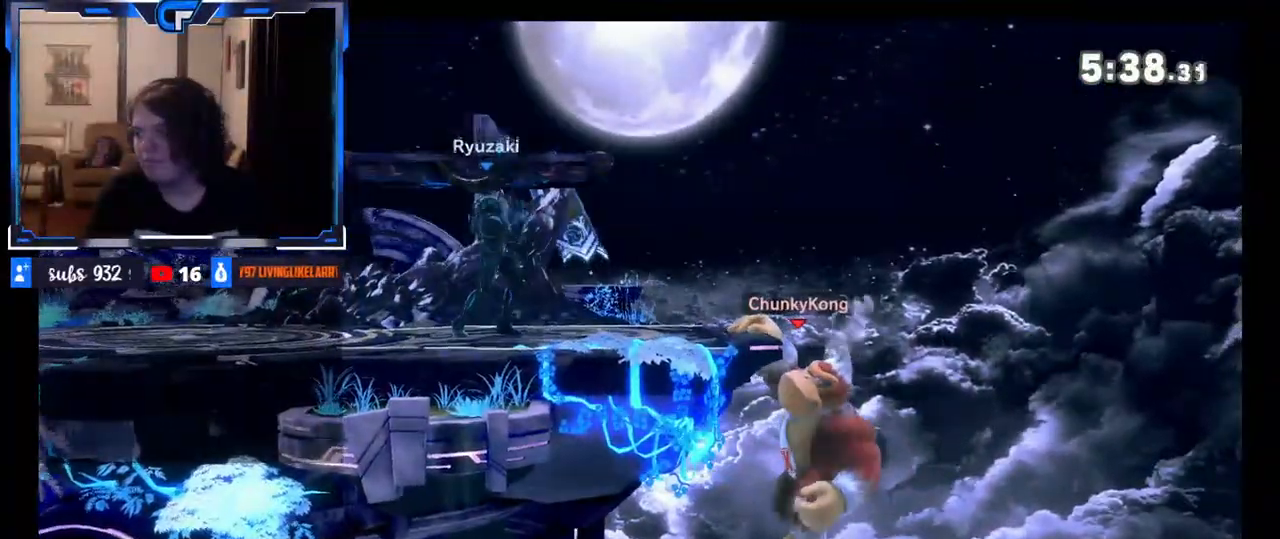
{"buttons": [], "left_stick": "center", "right_stick": "center", "events": []}
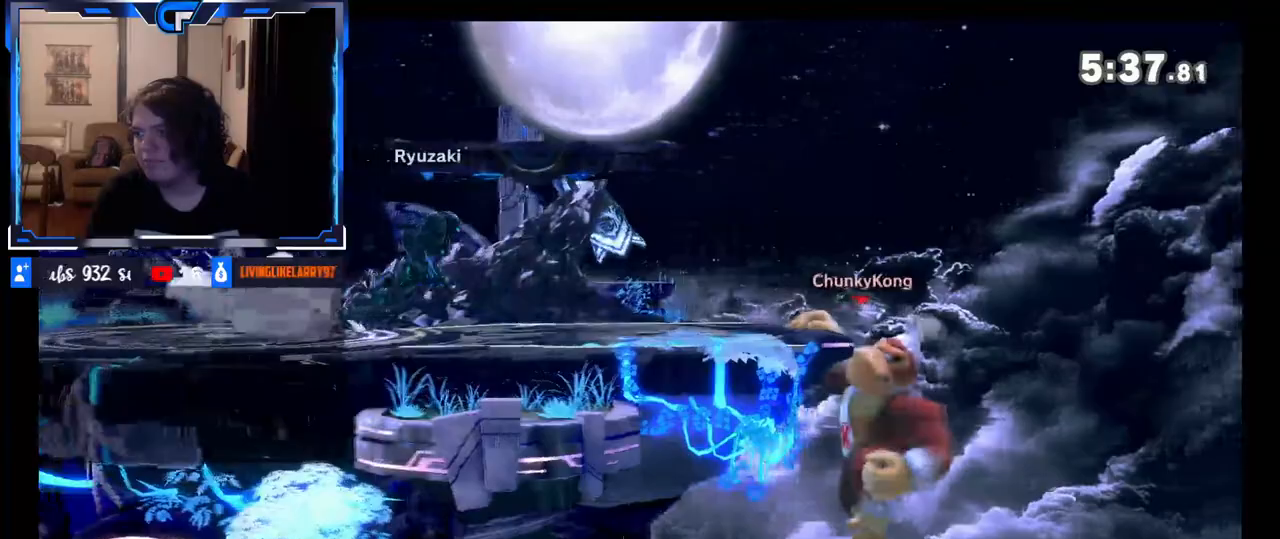
{"buttons": [], "left_stick": "center", "right_stick": "center", "events": []}
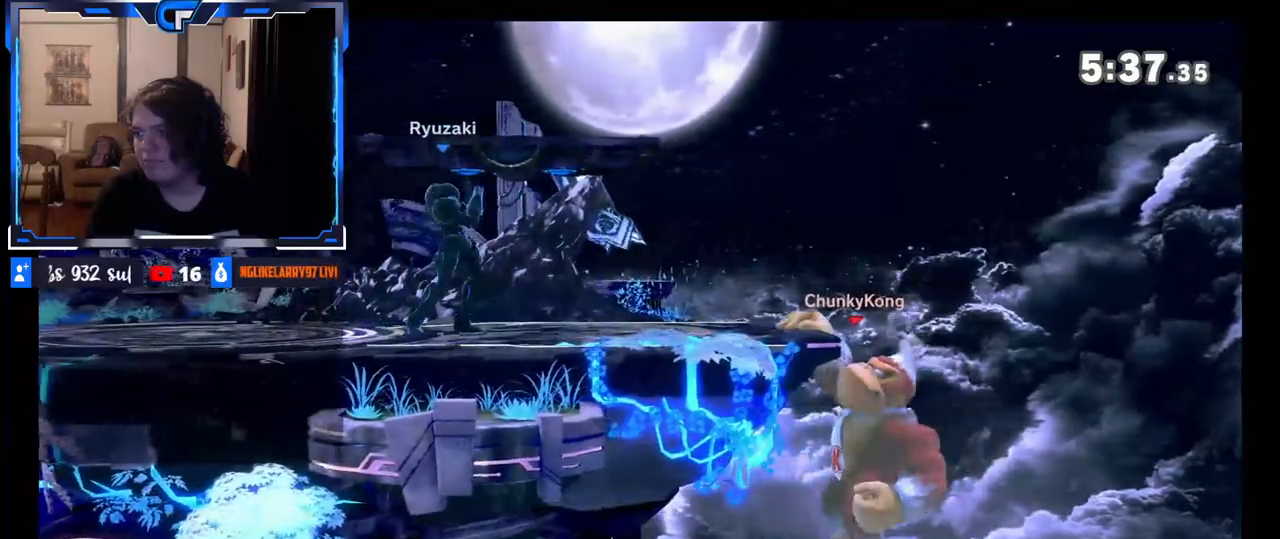
{"buttons": [], "left_stick": "left", "right_stick": "center", "events": [[483, "left_stick", "left"]]}
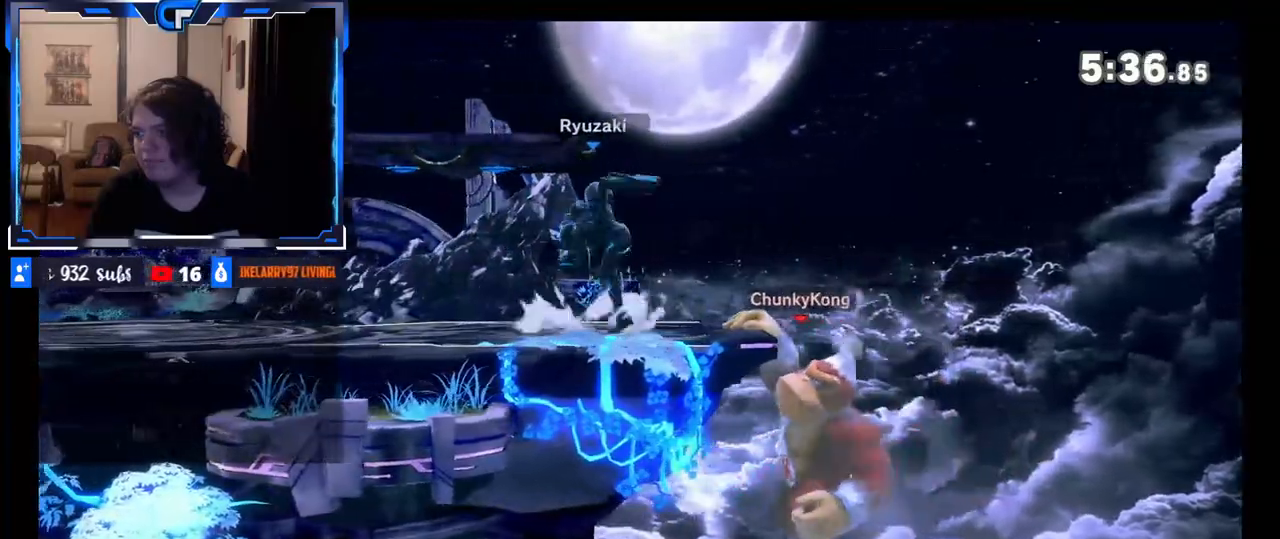
{"buttons": ["Z"], "left_stick": "center", "right_stick": "center", "events": [[167, "left_stick", "center"], [483, "Z", "down"]]}
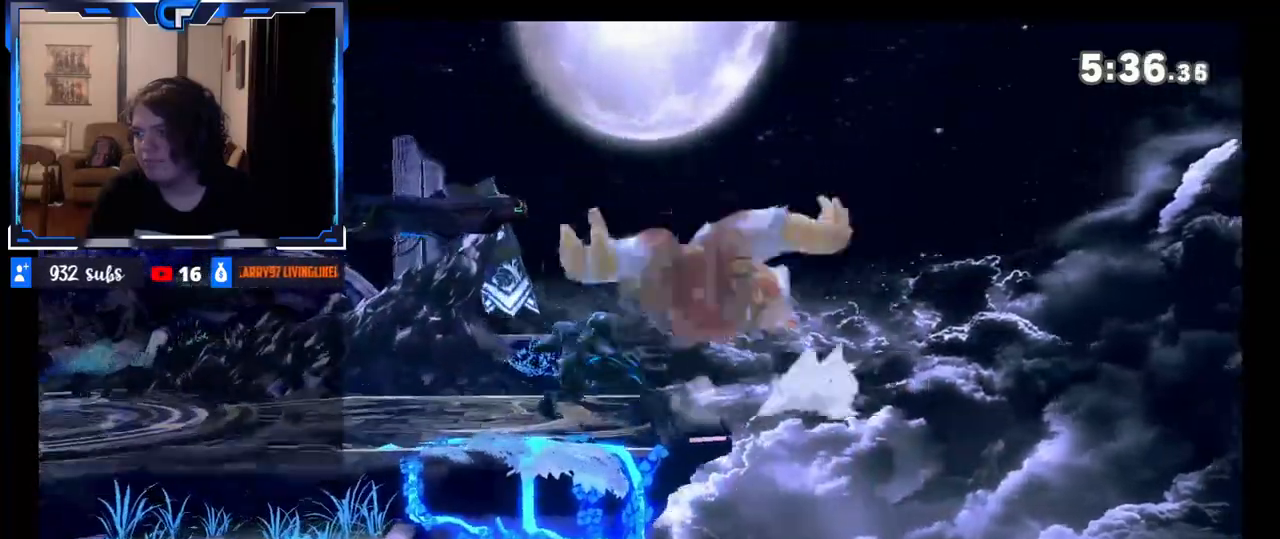
{"buttons": [], "left_stick": "right", "right_stick": "center", "events": [[133, "left_stick", "left"], [217, "Z", "up"], [300, "left_stick", "center"], [350, "left_stick", "right"]]}
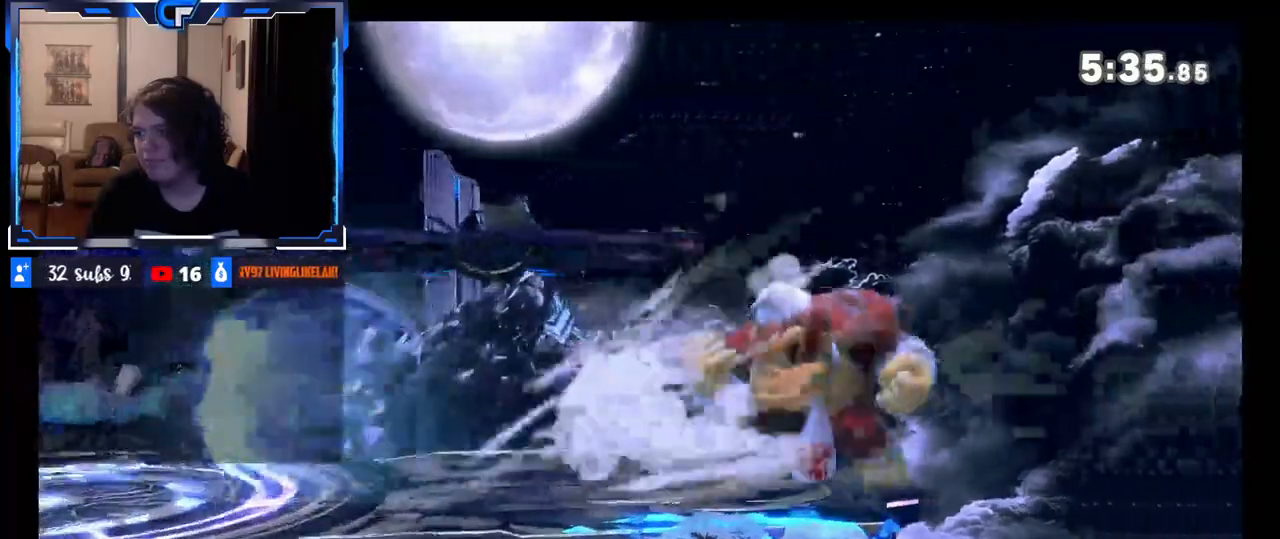
{"buttons": [], "left_stick": "center", "right_stick": "center", "events": [[133, "R1", "down"], [267, "R1", "up"], [417, "left_stick", "center"]]}
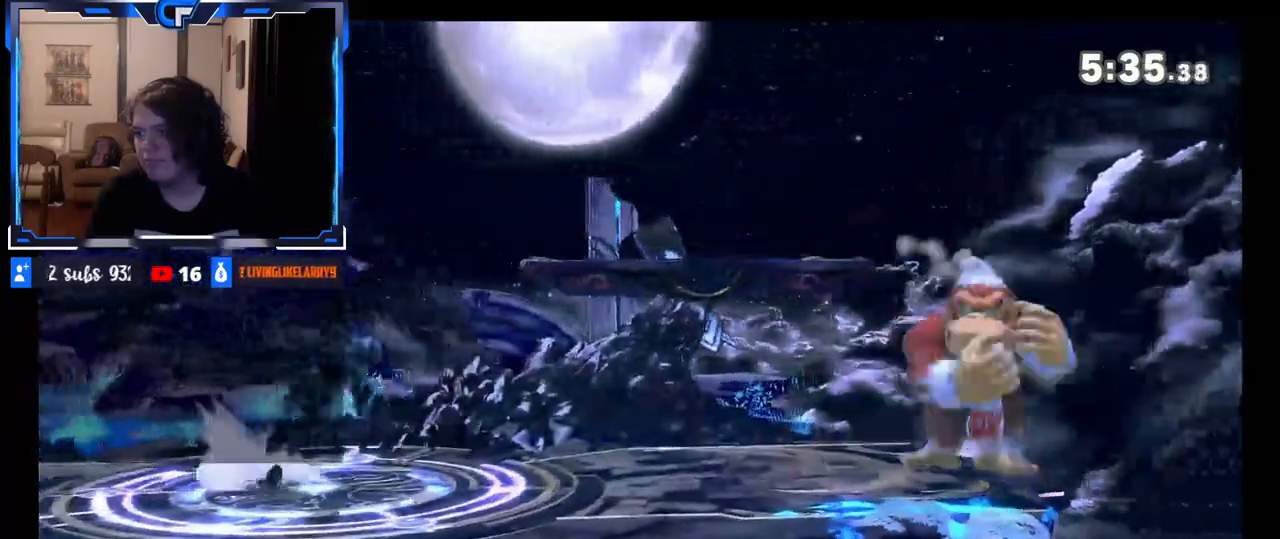
{"buttons": ["R1", "Z"], "left_stick": "center", "right_stick": "center", "events": [[17, "left_stick", "left"], [250, "R1", "down"], [467, "left_stick", "center"], [500, "Z", "down"]]}
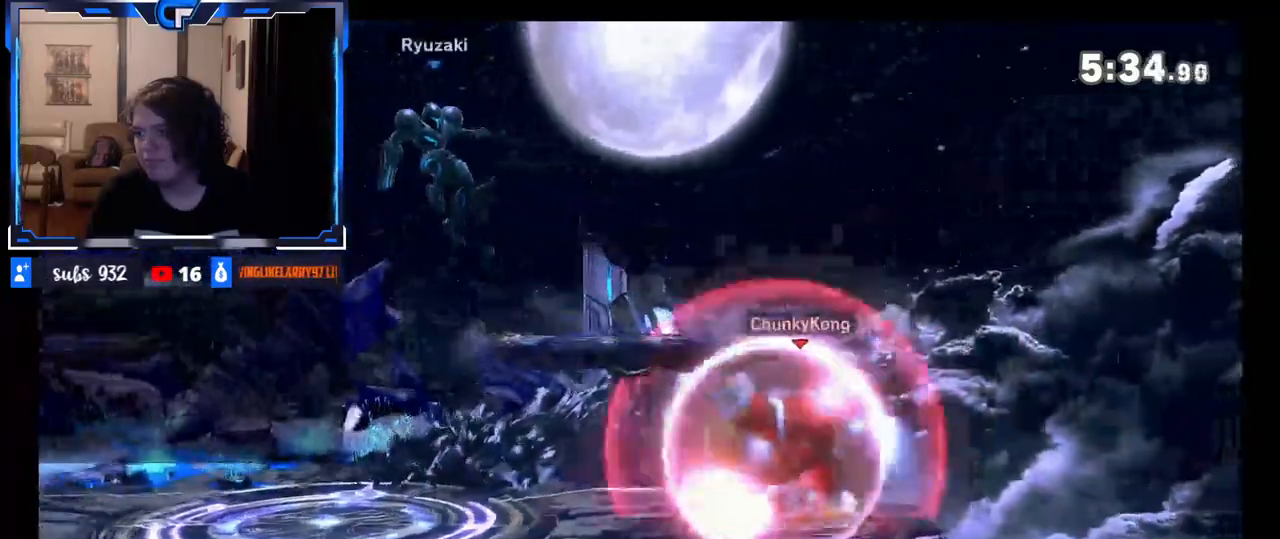
{"buttons": ["R1"], "left_stick": "center", "right_stick": "center", "events": [[50, "Z", "up"], [67, "R1", "up"], [283, "R1", "down"]]}
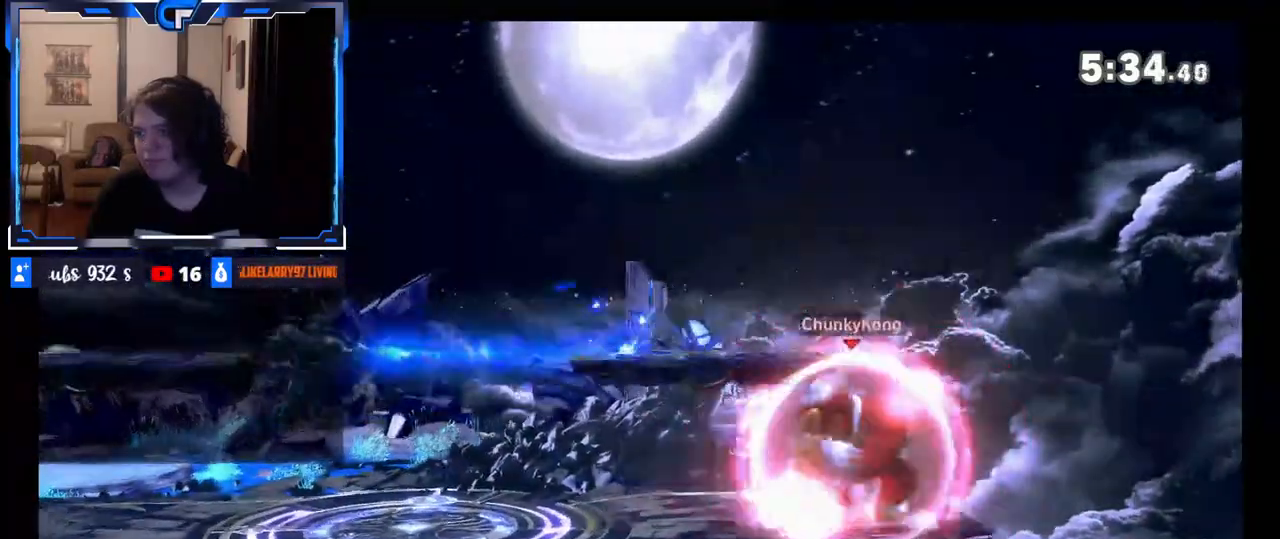
{"buttons": [], "left_stick": "left", "right_stick": "center", "events": [[67, "R1", "up"], [383, "left_stick", "left"]]}
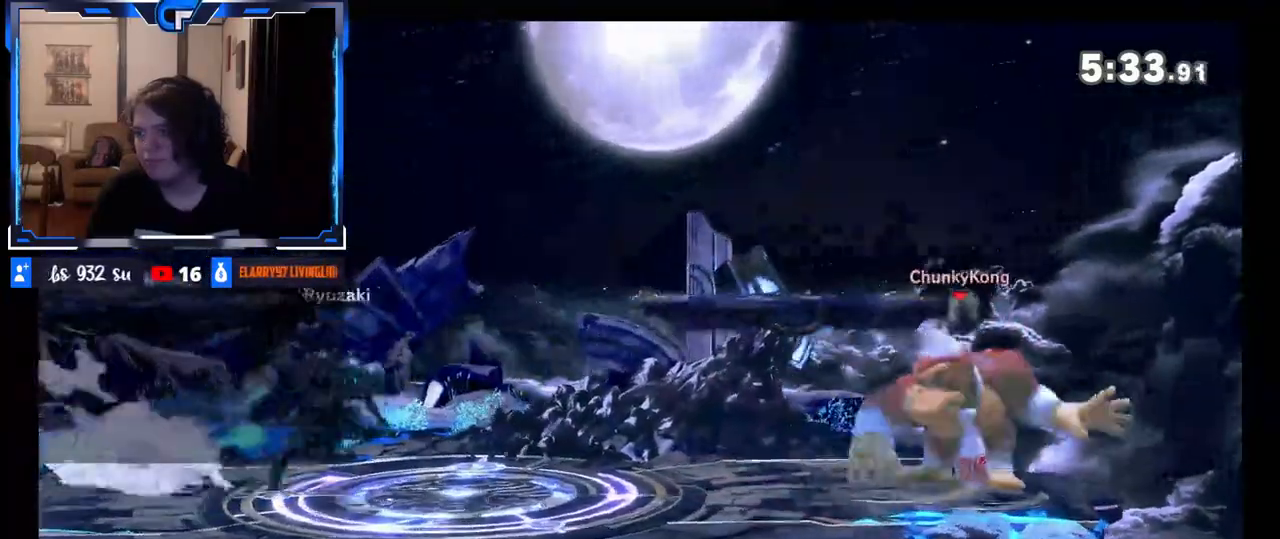
{"buttons": [], "left_stick": "center", "right_stick": "center", "events": [[117, "R1", "down"], [167, "R1", "up"], [217, "R1", "down"], [267, "left_stick", "center"], [417, "R1", "up"]]}
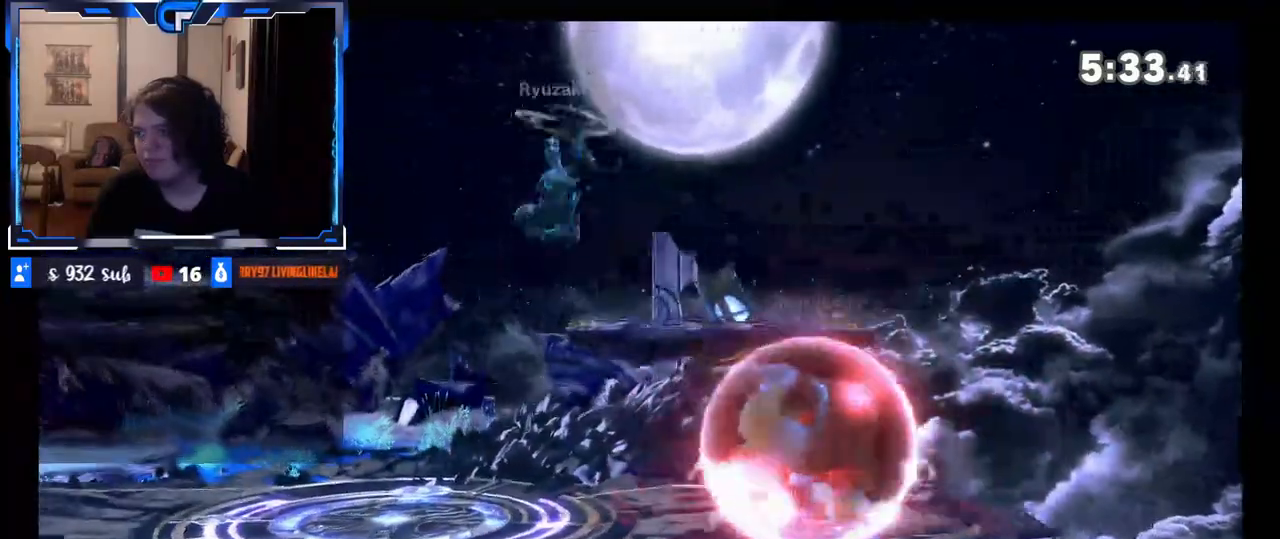
{"buttons": ["R1"], "left_stick": "left", "right_stick": "center", "events": [[100, "R1", "down"], [167, "R1", "up"], [367, "left_stick", "left"], [467, "R1", "down"]]}
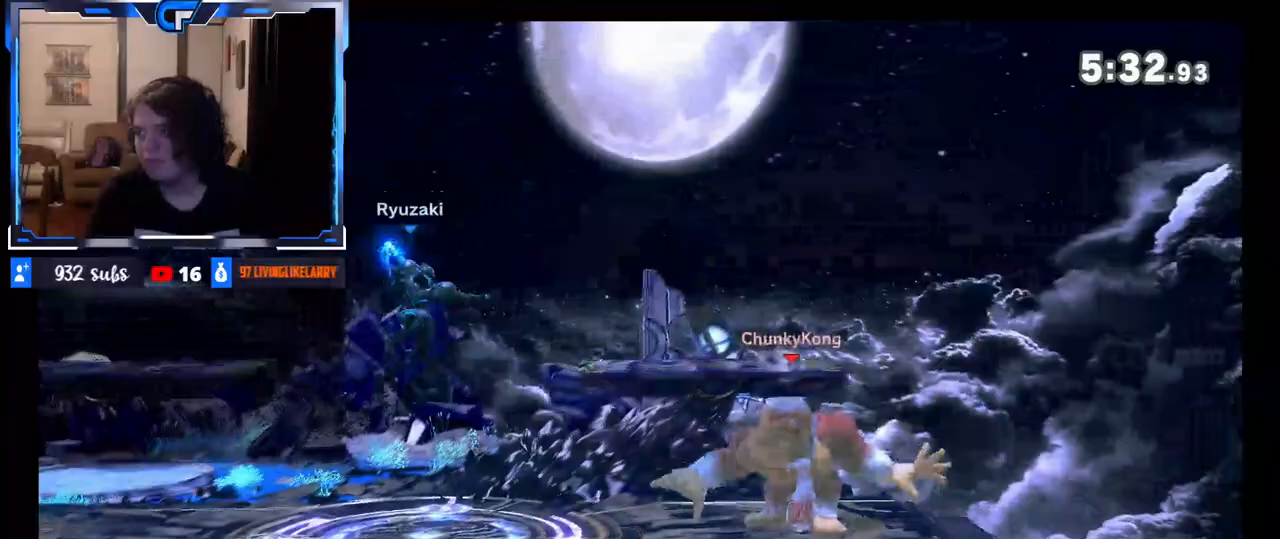
{"buttons": ["R1"], "left_stick": "left", "right_stick": "center", "events": [[67, "R1", "up"], [133, "R1", "down"]]}
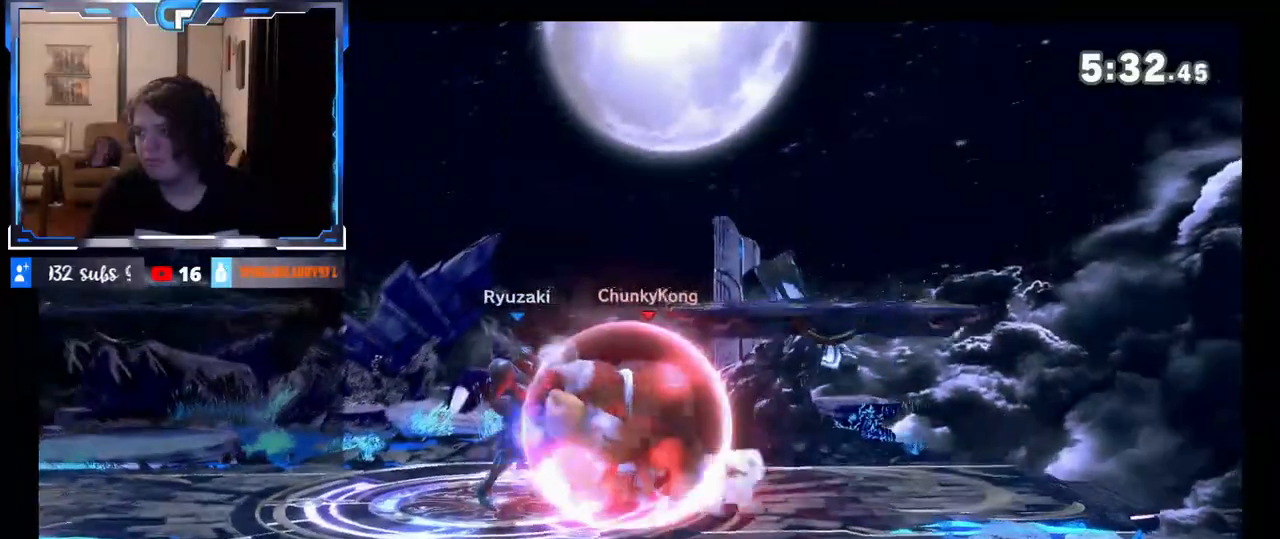
{"buttons": [], "left_stick": "down-left", "right_stick": "center", "events": [[17, "R1", "up"], [17, "X", "down"], [17, "left_stick", "center"], [233, "X", "up"], [483, "left_stick", "down-left"]]}
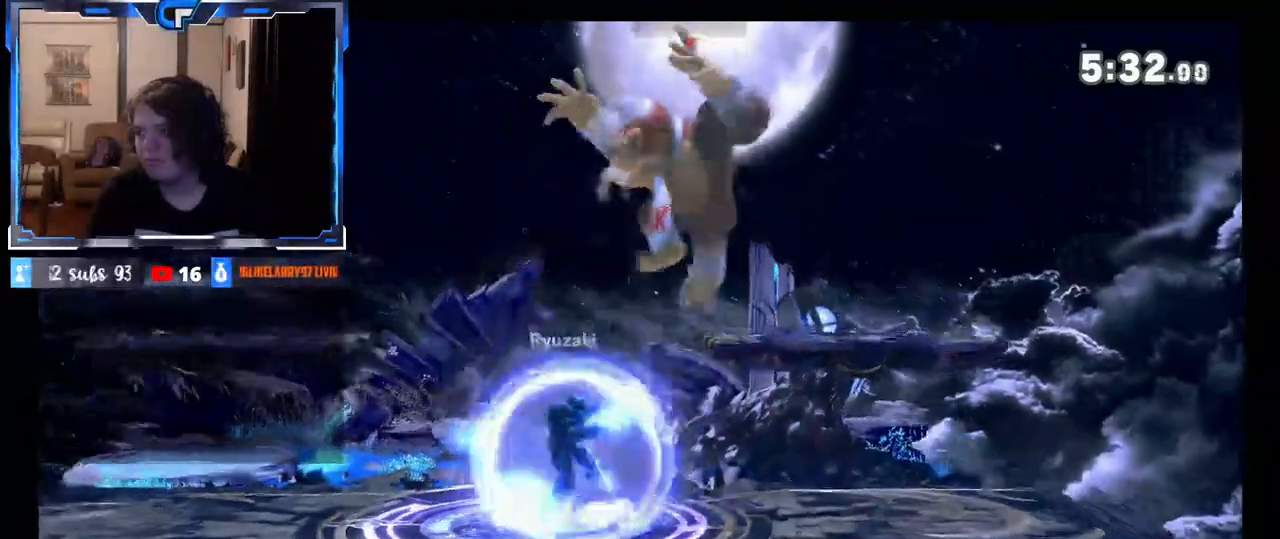
{"buttons": [], "left_stick": "left", "right_stick": "center", "events": [[183, "left_stick", "center"], [250, "Z", "down"], [350, "left_stick", "left"], [383, "Z", "up"]]}
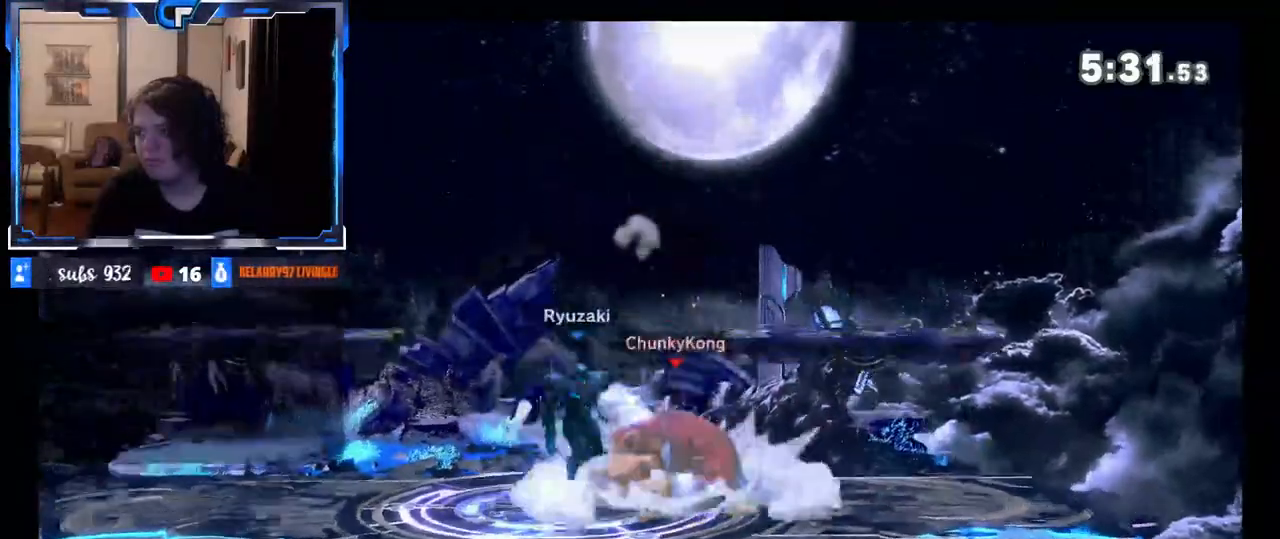
{"buttons": [], "left_stick": "center", "right_stick": "center", "events": [[100, "left_stick", "center"], [200, "left_stick", "right"], [367, "left_stick", "center"]]}
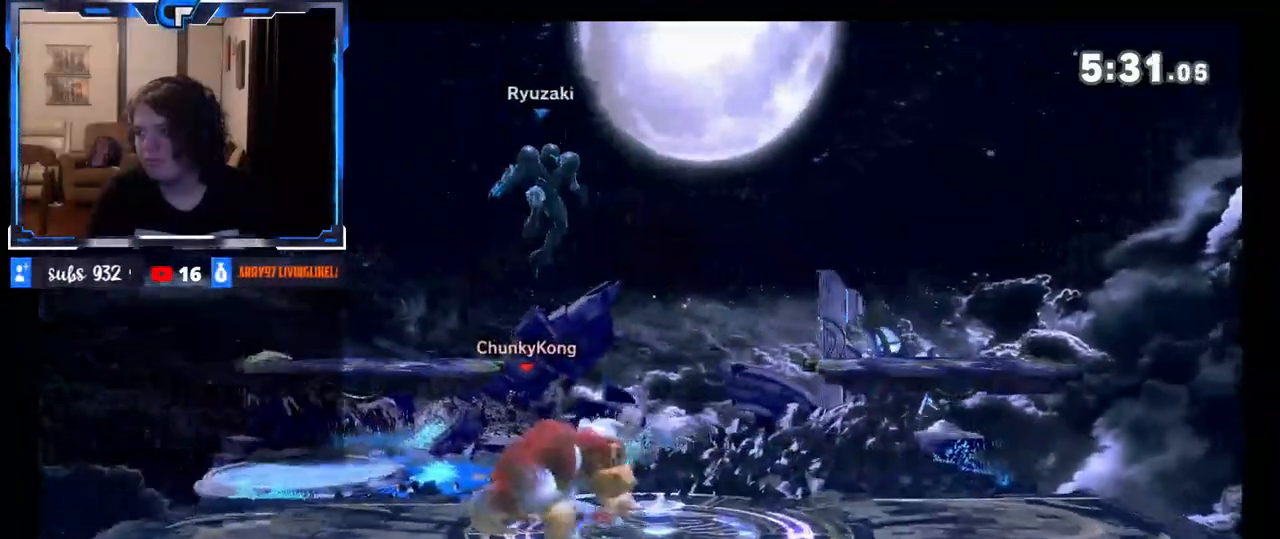
{"buttons": [], "left_stick": "right", "right_stick": "center", "events": [[67, "R1", "down"], [183, "R1", "up"], [433, "left_stick", "right"]]}
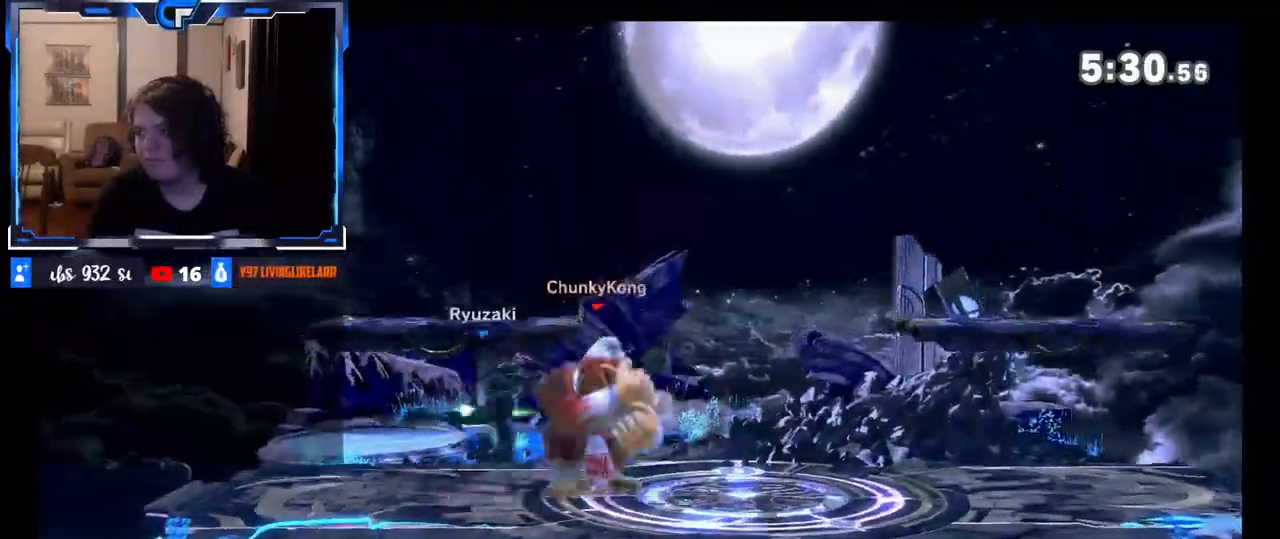
{"buttons": ["Z"], "left_stick": "center", "right_stick": "center", "events": [[100, "left_stick", "center"], [150, "left_stick", "left"], [433, "Z", "down"], [500, "left_stick", "center"]]}
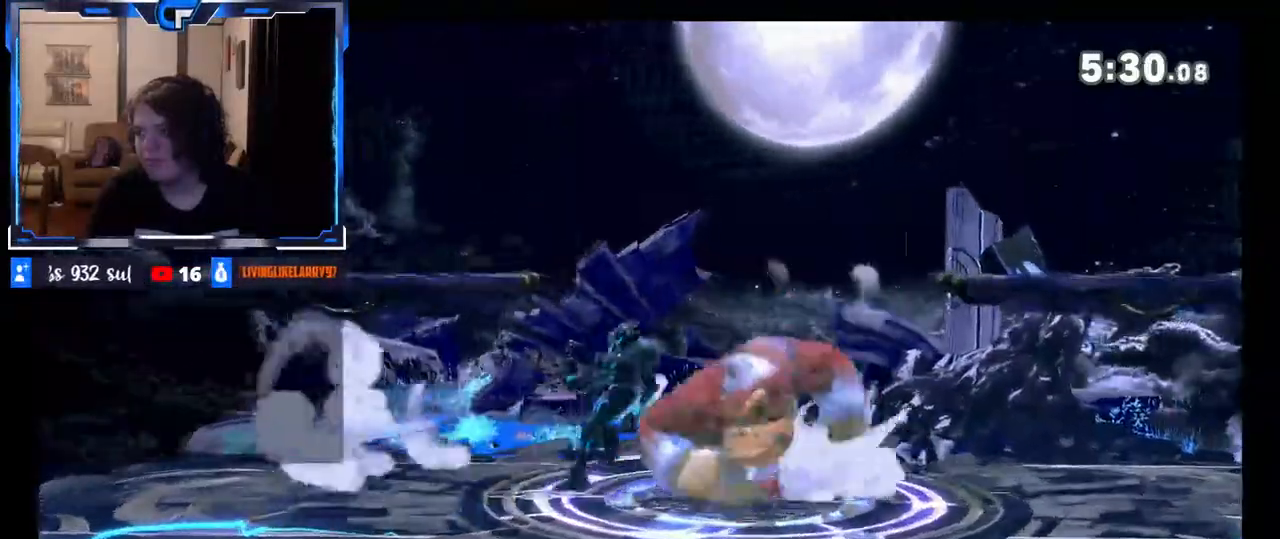
{"buttons": [], "left_stick": "center", "right_stick": "center", "events": [[133, "Z", "up"], [133, "left_stick", "left"], [300, "left_stick", "center"]]}
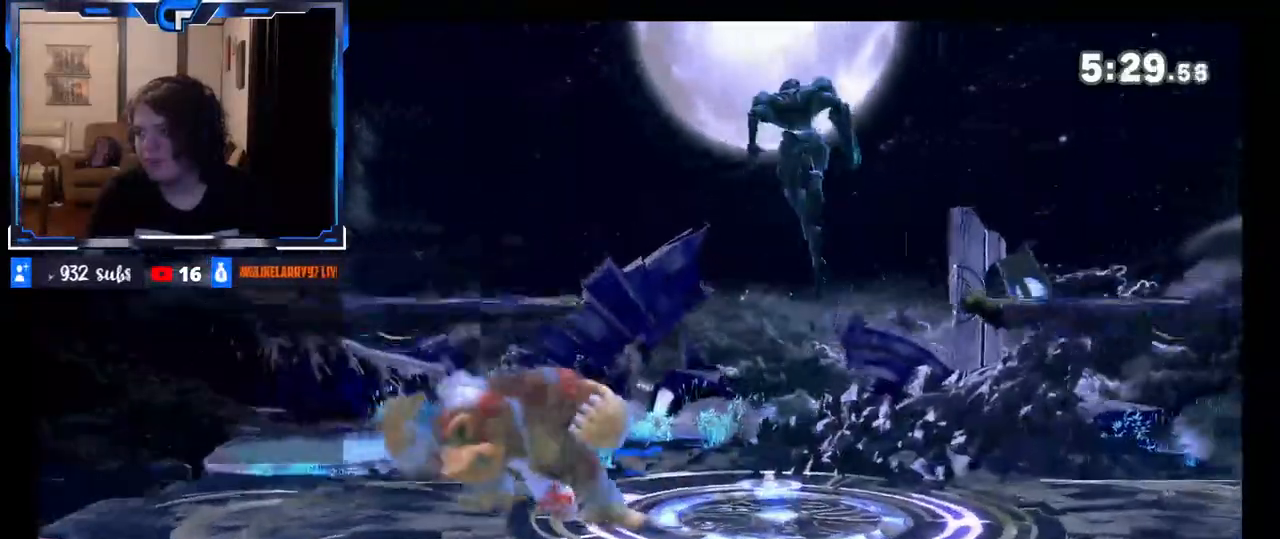
{"buttons": [], "left_stick": "right", "right_stick": "right", "events": [[267, "left_stick", "right"], [483, "right_stick", "right"]]}
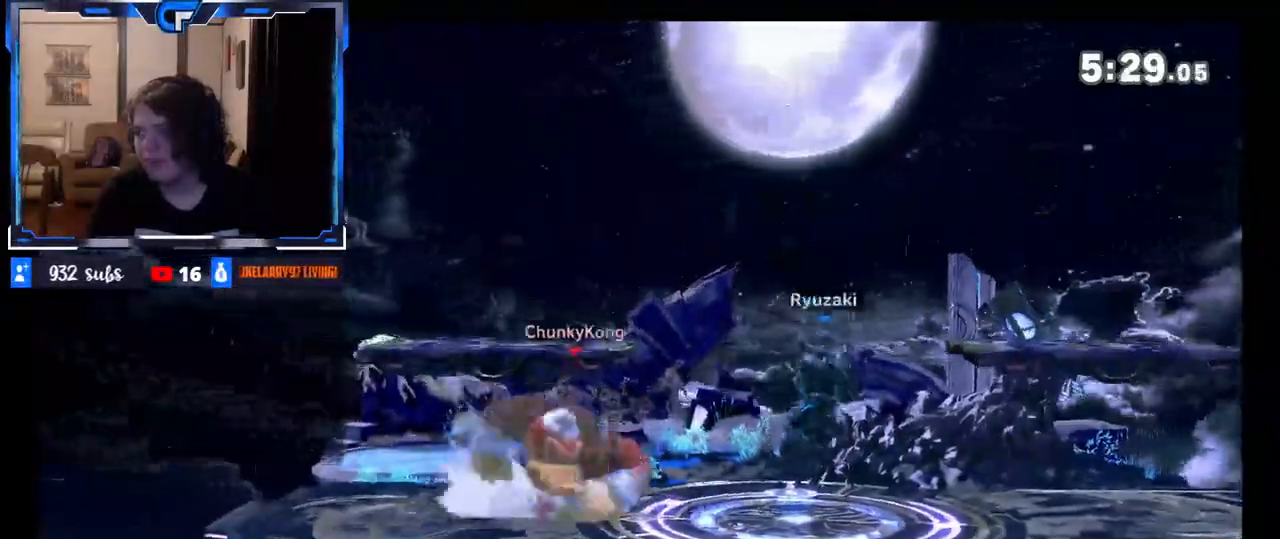
{"buttons": [], "left_stick": "right", "right_stick": "center", "events": [[117, "right_stick", "center"], [267, "left_stick", "center"], [433, "left_stick", "right"]]}
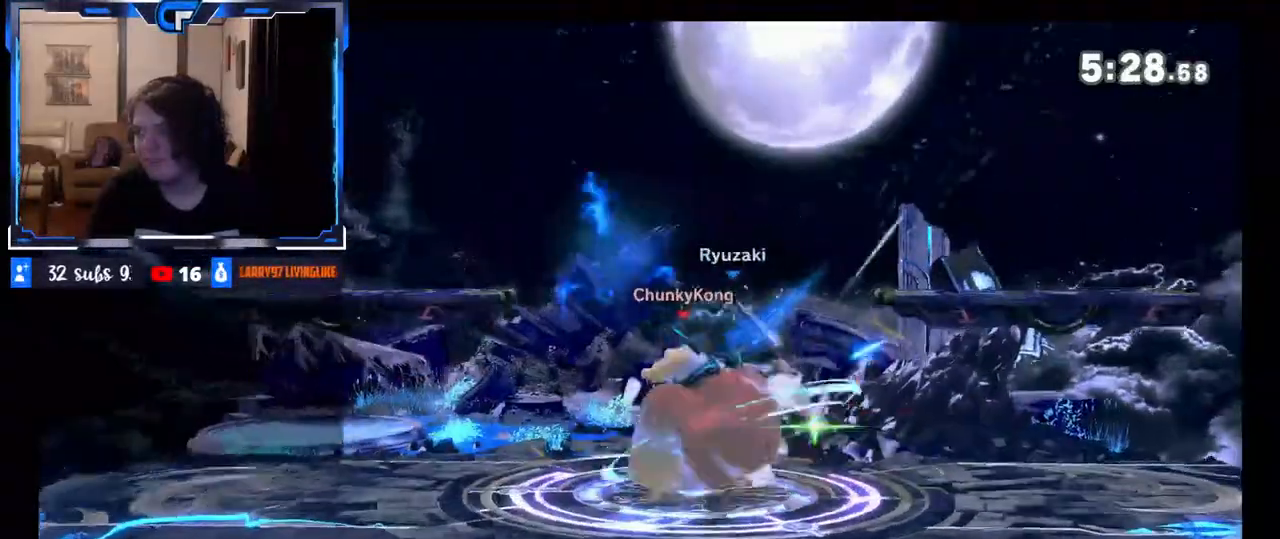
{"buttons": [], "left_stick": "center", "right_stick": "center", "events": [[117, "left_stick", "center"], [417, "left_stick", "left"], [500, "left_stick", "center"]]}
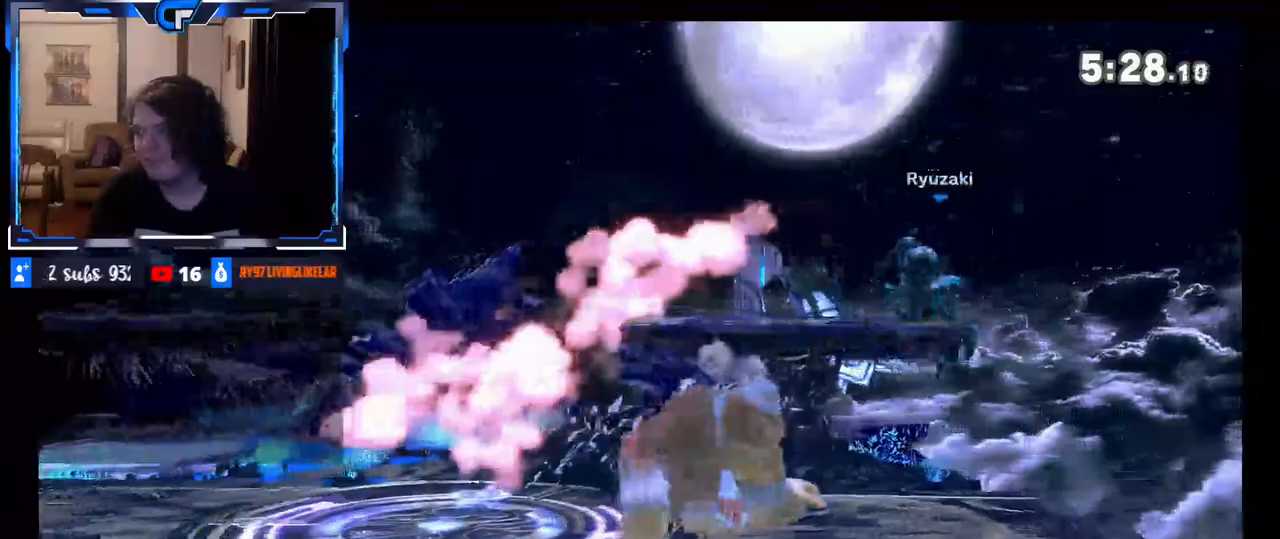
{"buttons": [], "left_stick": "right", "right_stick": "center", "events": [[83, "left_stick", "right"]]}
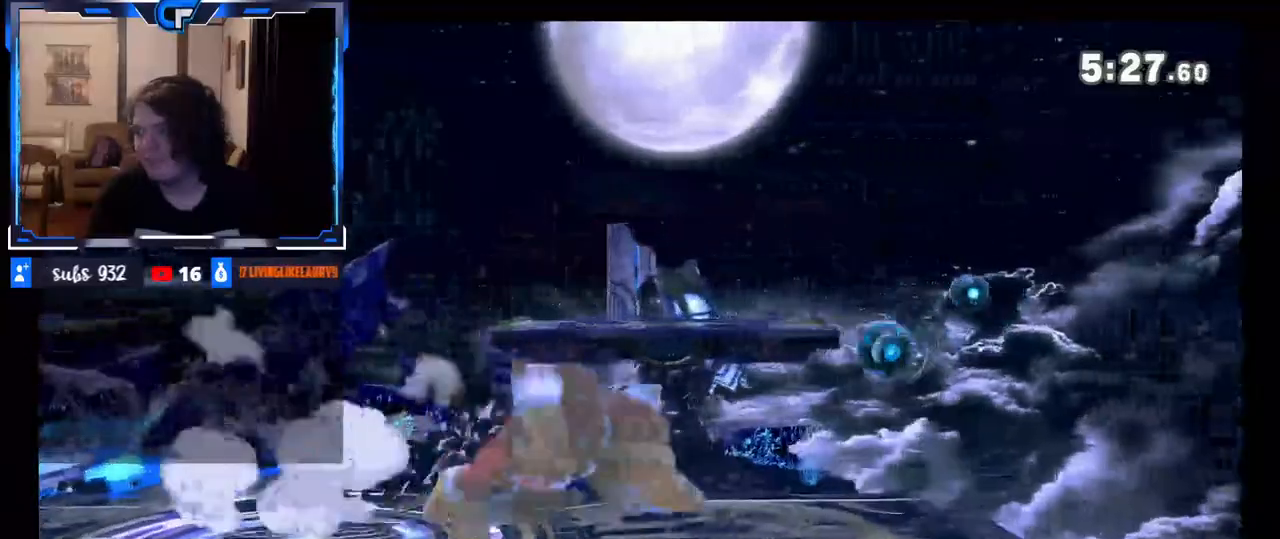
{"buttons": [], "left_stick": "center", "right_stick": "center", "events": [[17, "left_stick", "center"], [200, "left_stick", "left"], [300, "Z", "down"], [300, "left_stick", "center"], [433, "Z", "up"]]}